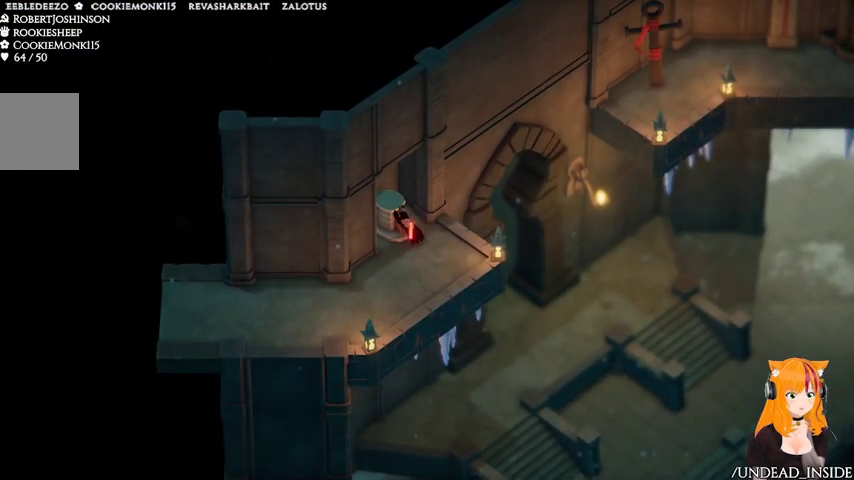
Gameplay with a controller (Xbox layout); each line is a JSON object with the inputs held at the frame after it (dt_ms = milliseconds from this image to that frame). "events" lists button and stick changes between this image and that frame as [ms after this image, input, new state], when the widget could be followed in between. Not read: L3 R3.
{"dt_ms": 500, "buttons": [], "left_stick": "center", "right_stick": "center", "events": []}
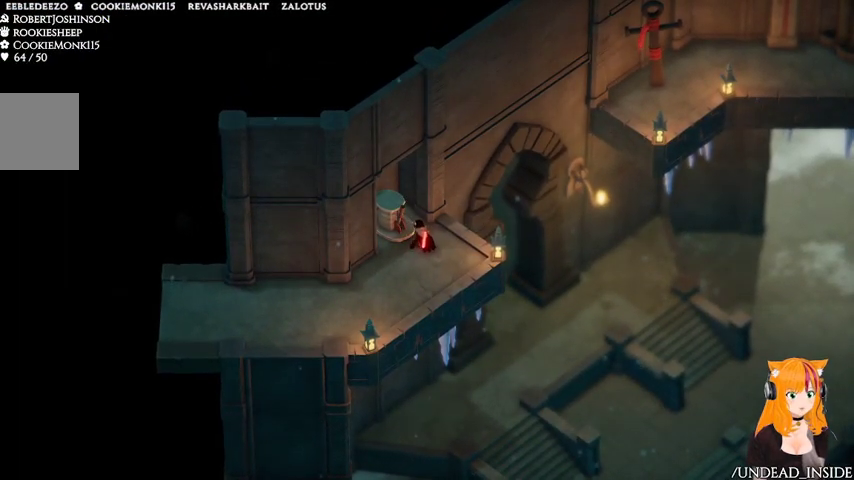
{"dt_ms": 500, "buttons": [], "left_stick": "center", "right_stick": "center", "events": []}
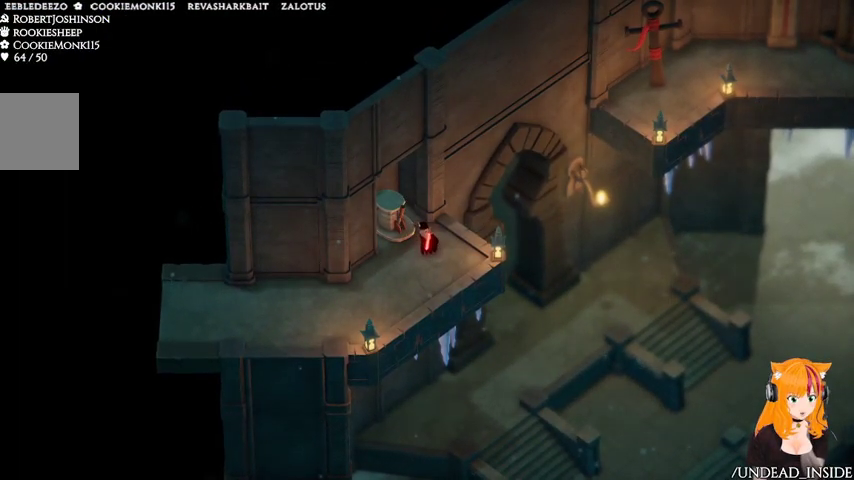
{"dt_ms": 500, "buttons": [], "left_stick": "center", "right_stick": "center", "events": []}
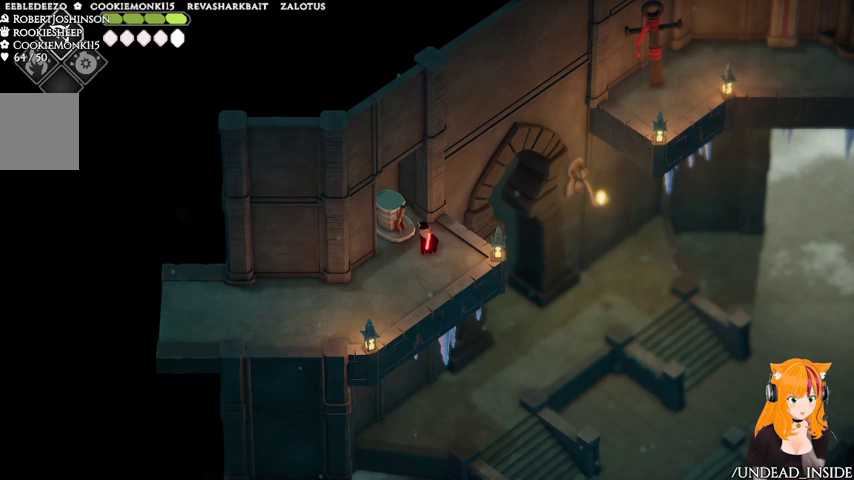
{"dt_ms": 500, "buttons": ["A"], "left_stick": "right", "right_stick": "center", "events": [[267, "left_stick", "right"], [500, "A", "down"]]}
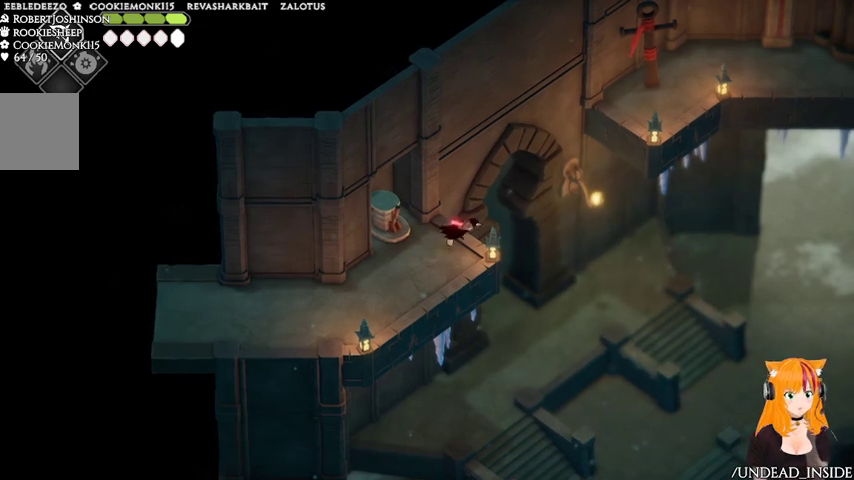
{"dt_ms": 500, "buttons": [], "left_stick": "right", "right_stick": "center", "events": [[133, "A", "up"]]}
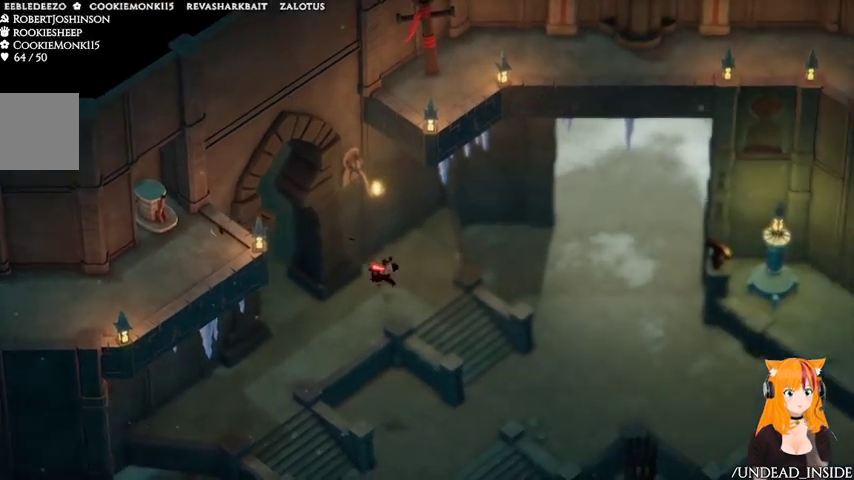
{"dt_ms": 1000, "buttons": [], "left_stick": "right", "right_stick": "center"}
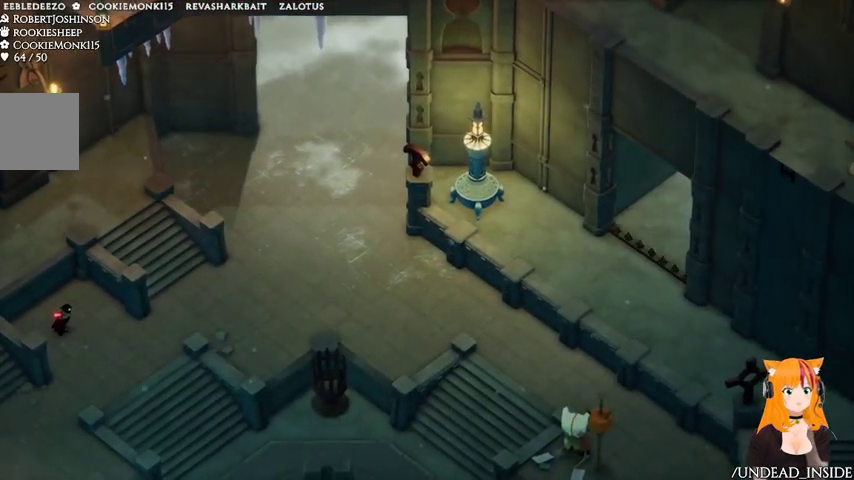
{"dt_ms": 500, "buttons": [], "left_stick": "right", "right_stick": "center"}
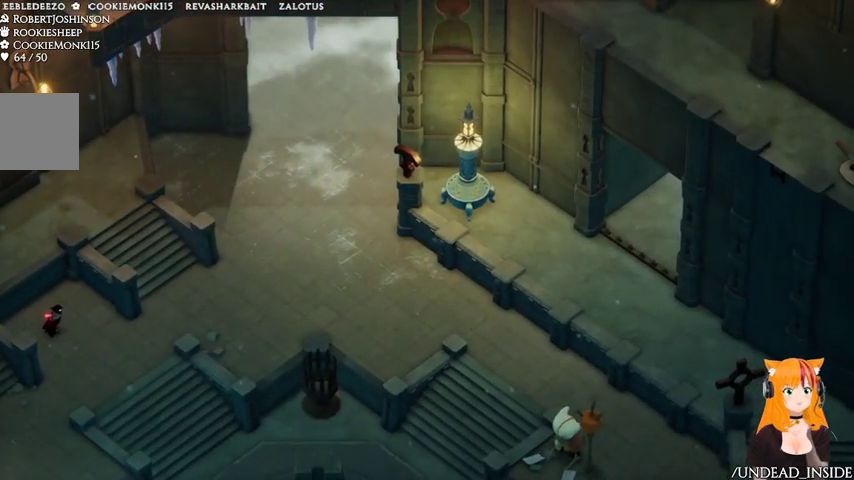
{"dt_ms": 500, "buttons": [], "left_stick": "right", "right_stick": "center", "events": []}
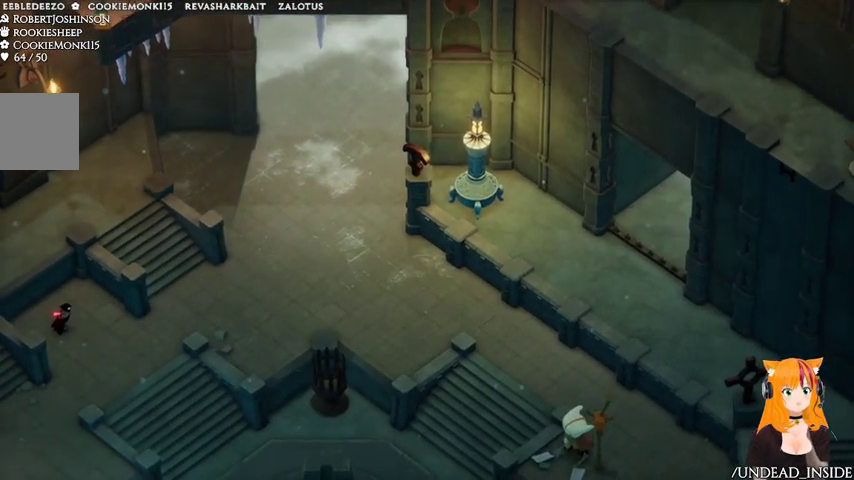
{"dt_ms": 500, "buttons": ["A"], "left_stick": "right", "right_stick": "center"}
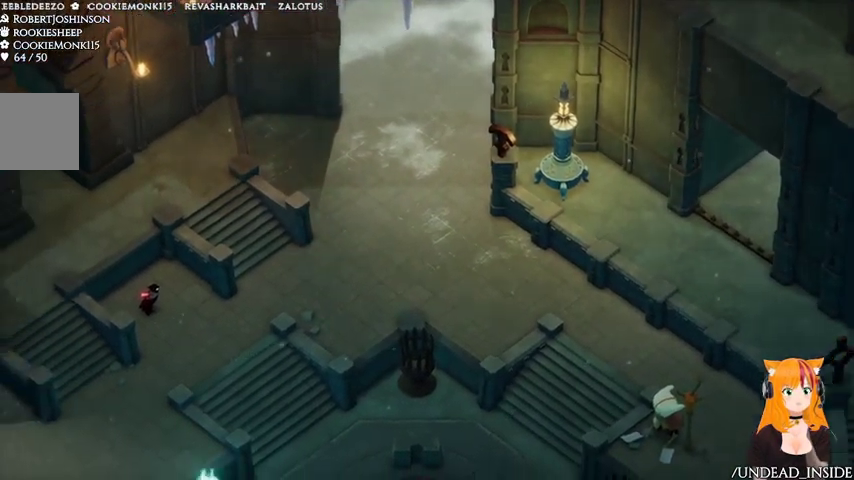
{"dt_ms": 1000, "buttons": [], "left_stick": "right", "right_stick": "center"}
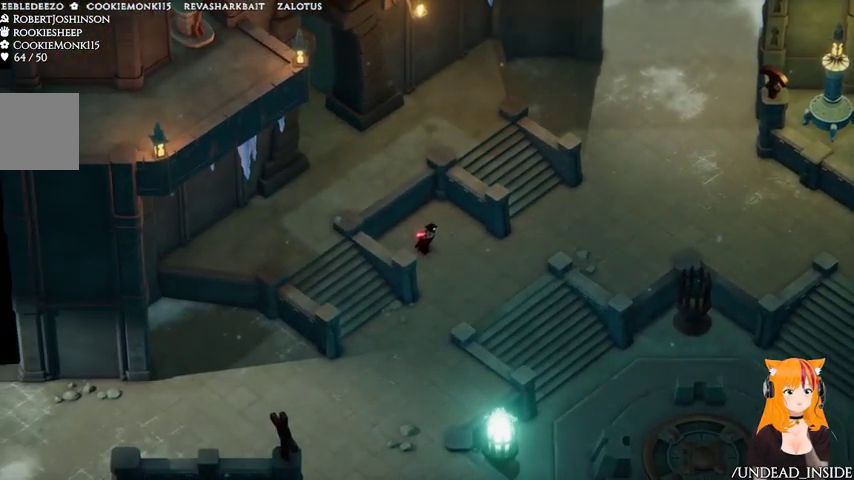
{"dt_ms": 1000, "buttons": [], "left_stick": "right", "right_stick": "center"}
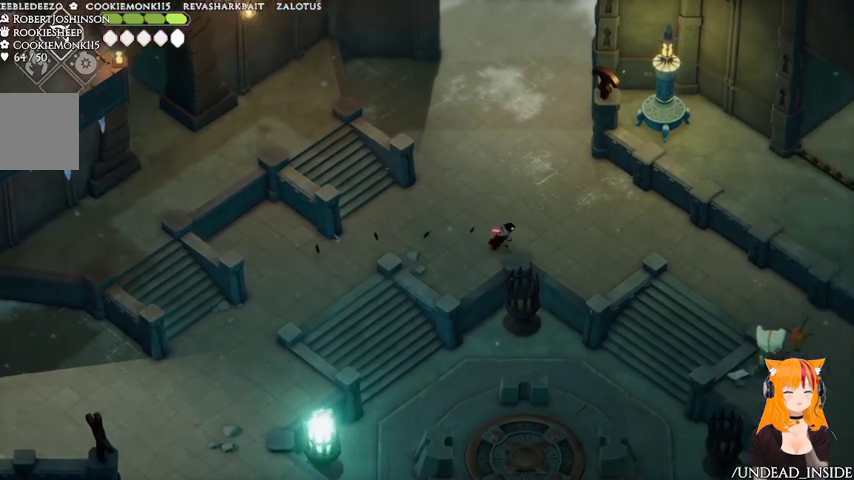
{"dt_ms": 1000, "buttons": [], "left_stick": "right", "right_stick": "center"}
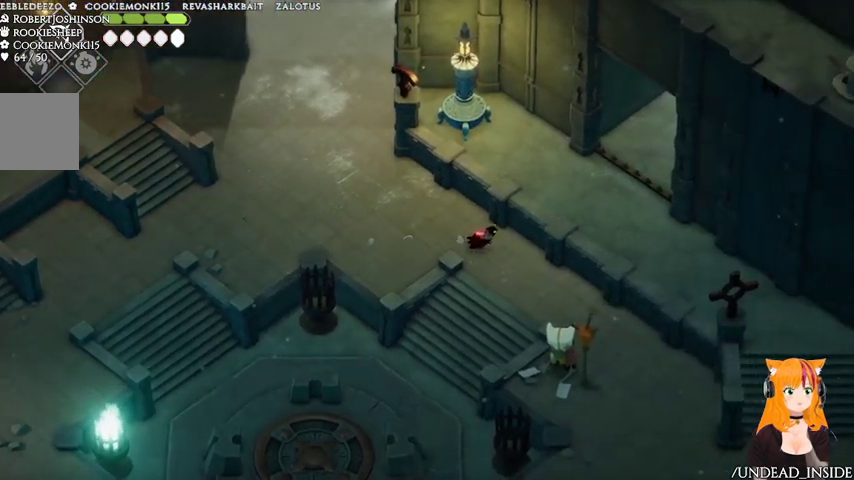
{"dt_ms": 500, "buttons": [], "left_stick": "down-right", "right_stick": "center"}
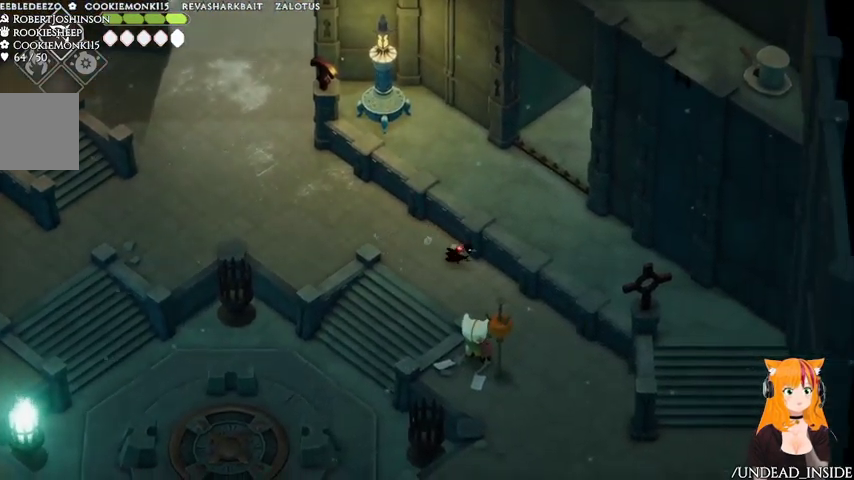
{"dt_ms": 500, "buttons": ["A"], "left_stick": "down-right", "right_stick": "center", "events": [[367, "A", "down"]]}
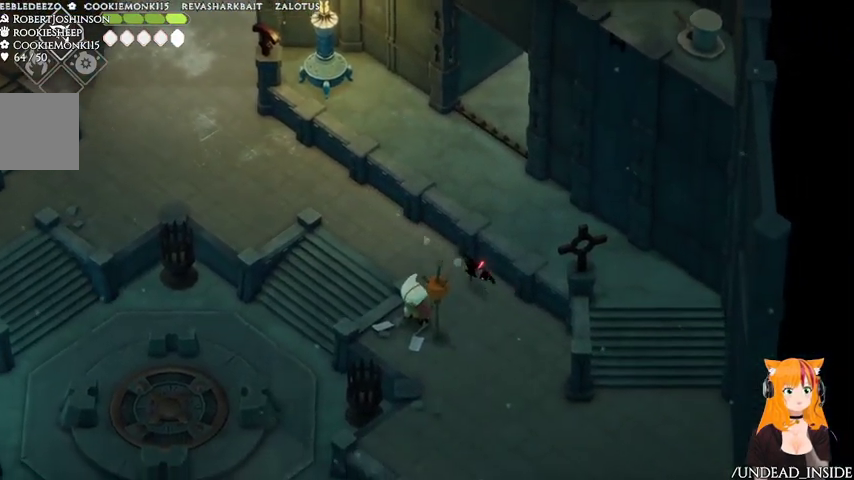
{"dt_ms": 500, "buttons": [], "left_stick": "down", "right_stick": "center", "events": [[67, "A", "up"], [133, "left_stick", "down"]]}
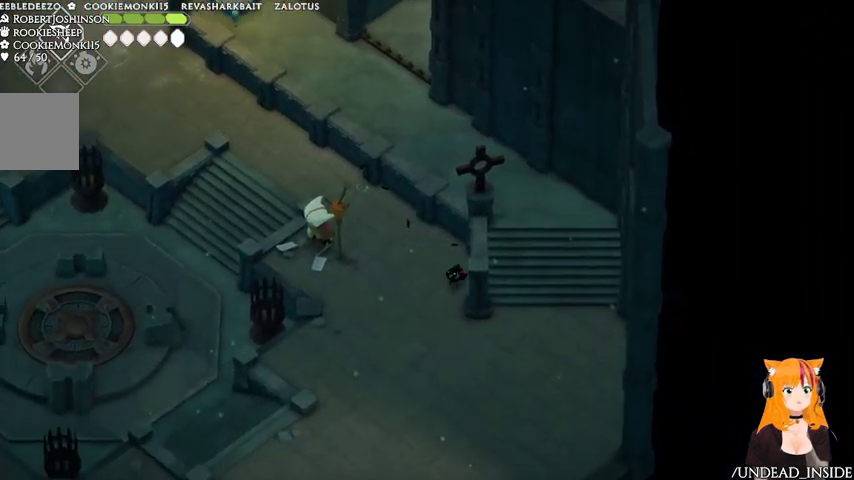
{"dt_ms": 1000, "buttons": [], "left_stick": "right", "right_stick": "center"}
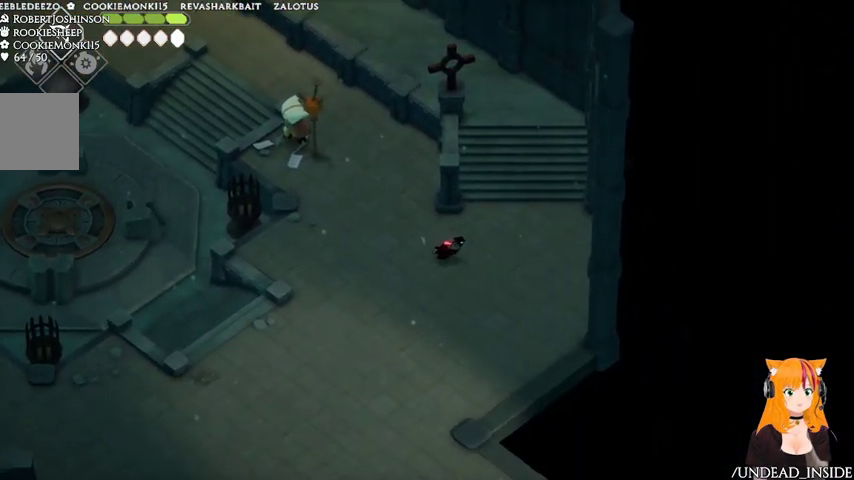
{"dt_ms": 1000, "buttons": [], "left_stick": "up", "right_stick": "center"}
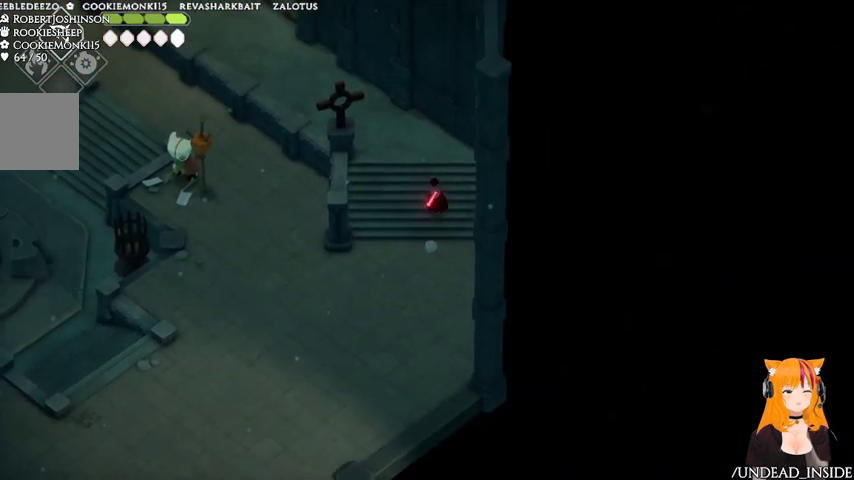
{"dt_ms": 500, "buttons": [], "left_stick": "up-left", "right_stick": "center", "events": [[267, "left_stick", "up-left"]]}
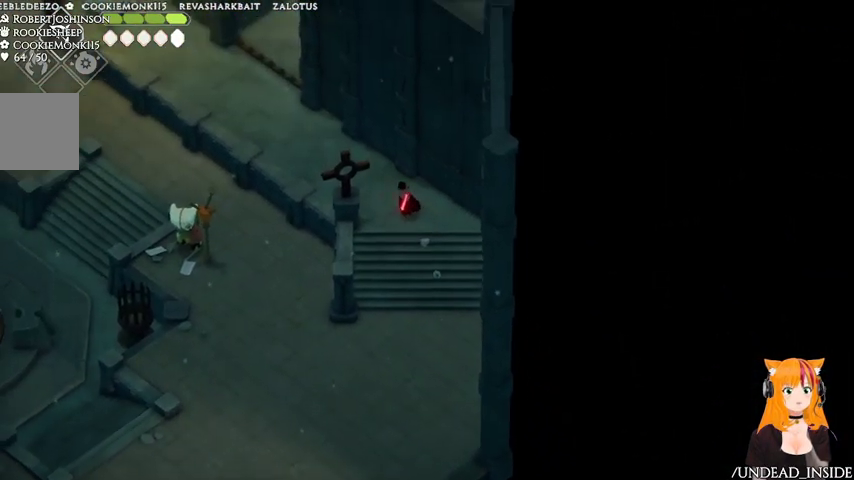
{"dt_ms": 500, "buttons": [], "left_stick": "up-left", "right_stick": "center", "events": []}
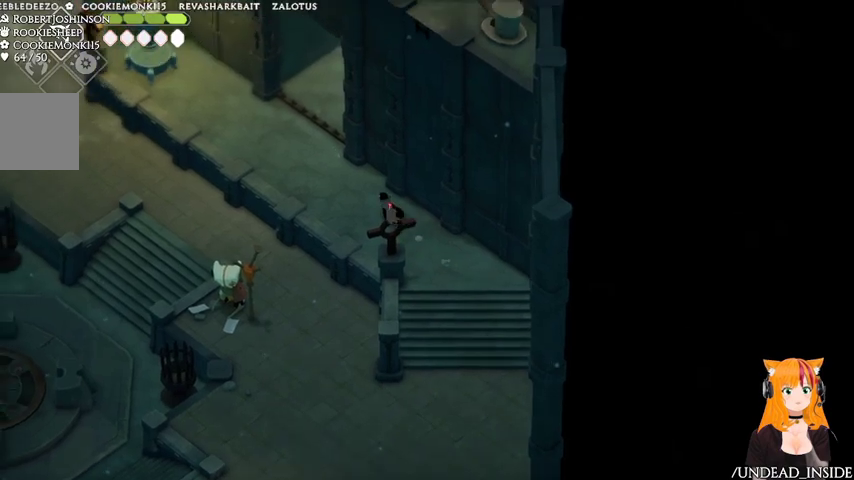
{"dt_ms": 500, "buttons": [], "left_stick": "up-left", "right_stick": "center", "events": []}
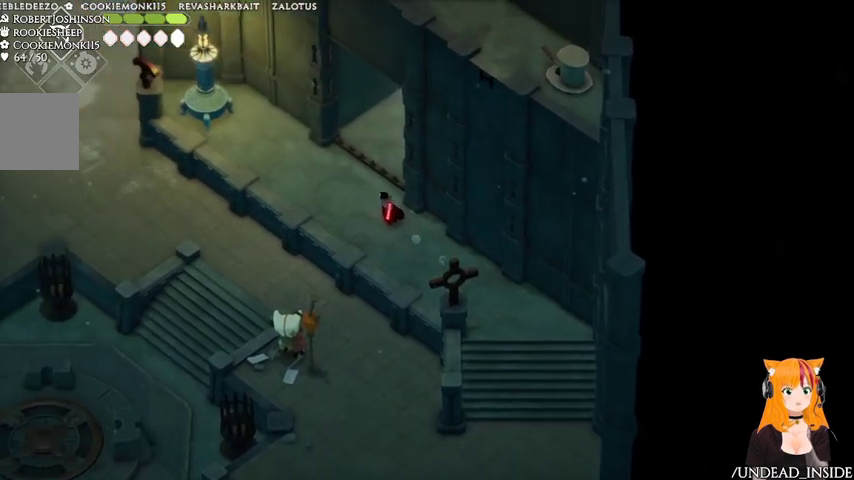
{"dt_ms": 500, "buttons": [], "left_stick": "center", "right_stick": "center"}
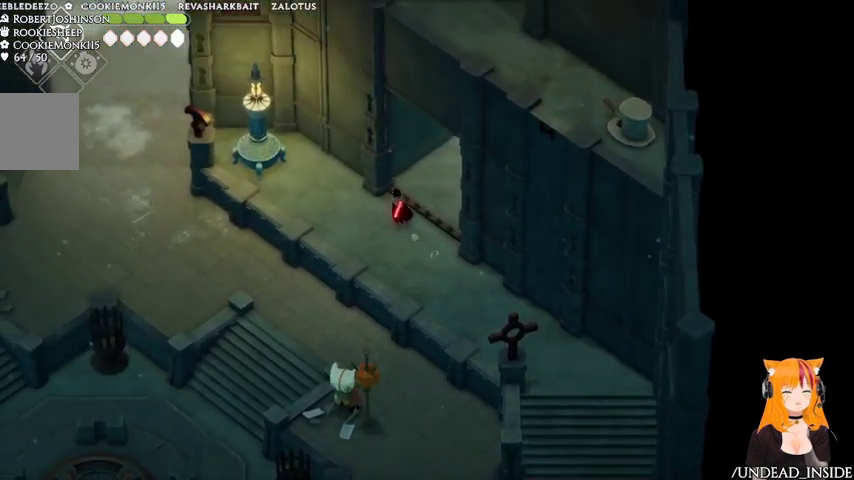
{"dt_ms": 500, "buttons": [], "left_stick": "center", "right_stick": "center", "events": []}
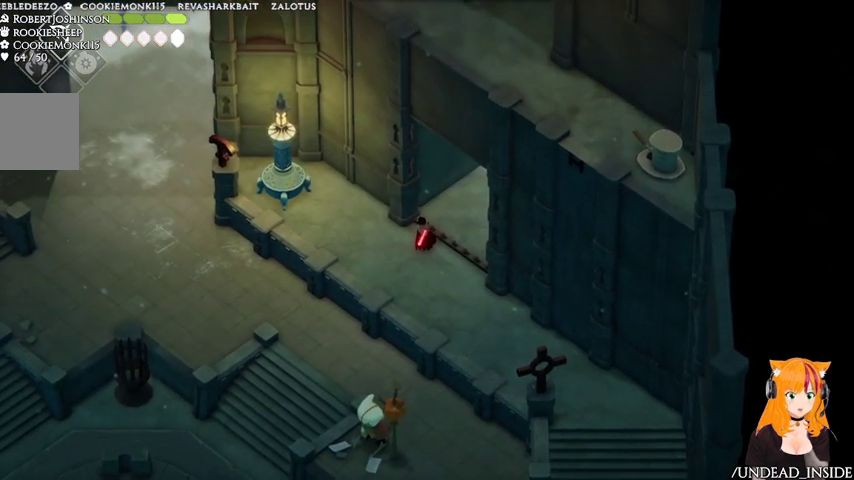
{"dt_ms": 500, "buttons": [], "left_stick": "center", "right_stick": "center", "events": []}
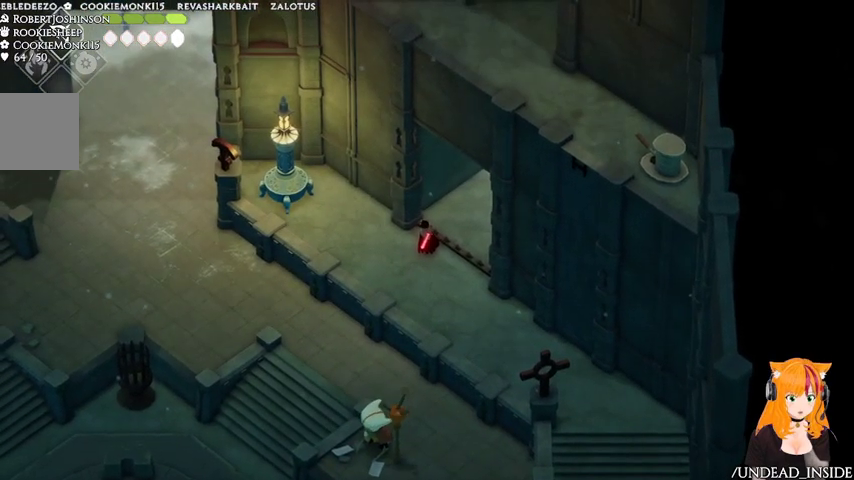
{"dt_ms": 500, "buttons": [], "left_stick": "center", "right_stick": "center", "events": []}
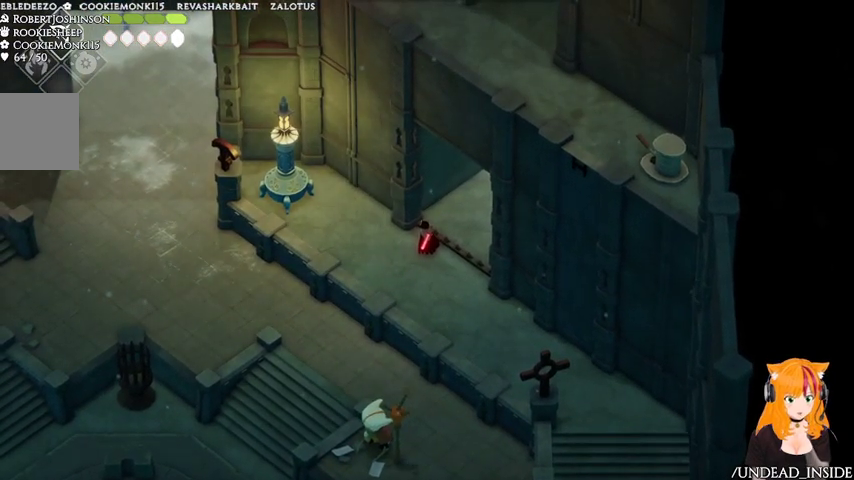
{"dt_ms": 500, "buttons": [], "left_stick": "center", "right_stick": "center", "events": []}
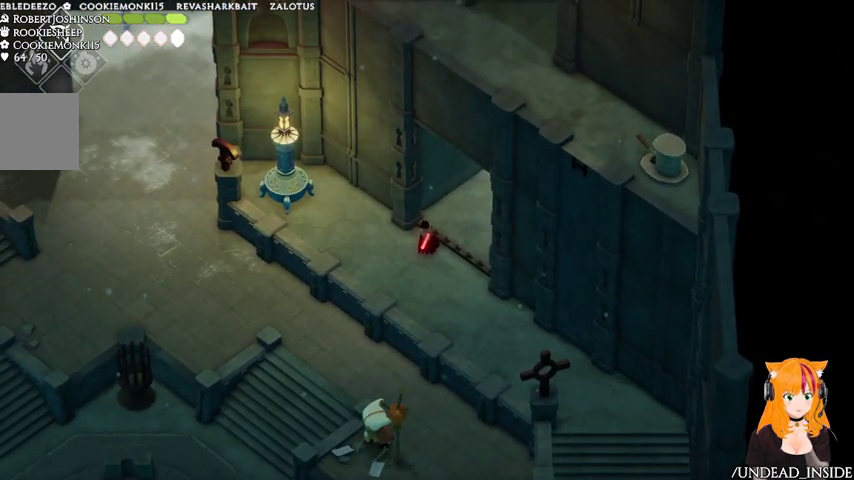
{"dt_ms": 500, "buttons": [], "left_stick": "up", "right_stick": "center", "events": [[467, "left_stick", "up"]]}
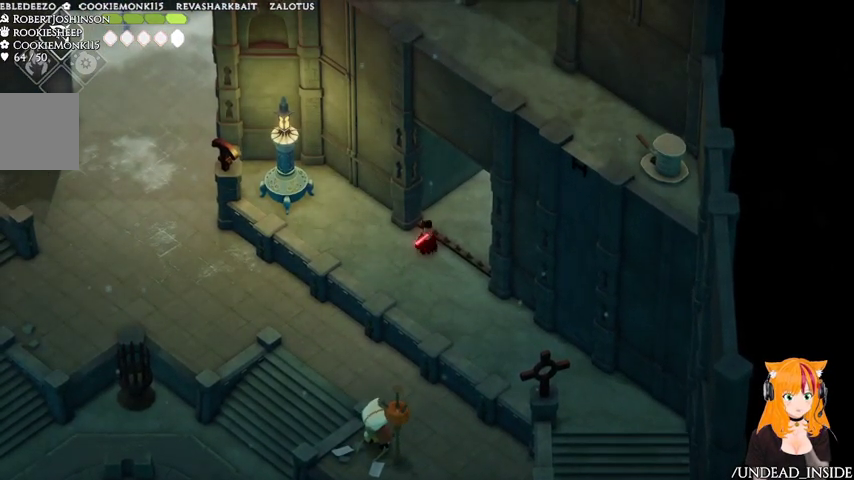
{"dt_ms": 500, "buttons": ["A"], "left_stick": "up", "right_stick": "center", "events": [[500, "A", "down"]]}
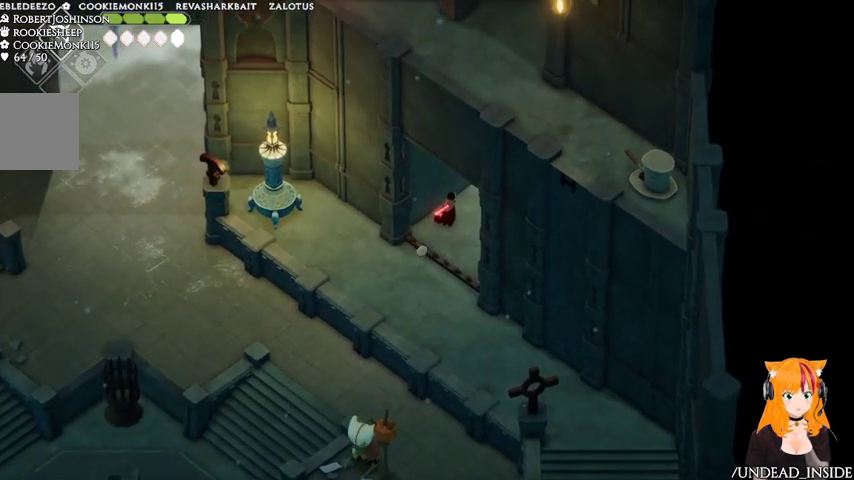
{"dt_ms": 500, "buttons": [], "left_stick": "up-right", "right_stick": "center"}
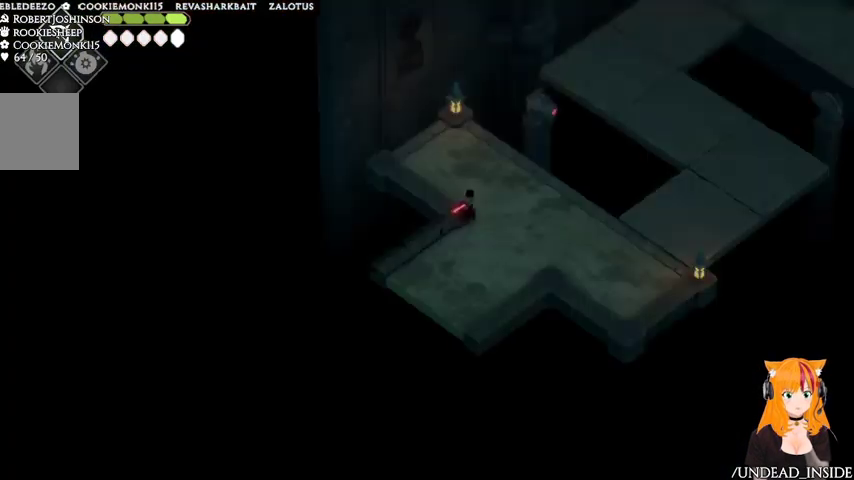
{"dt_ms": 500, "buttons": [], "left_stick": "center", "right_stick": "center", "events": [[167, "left_stick", "center"]]}